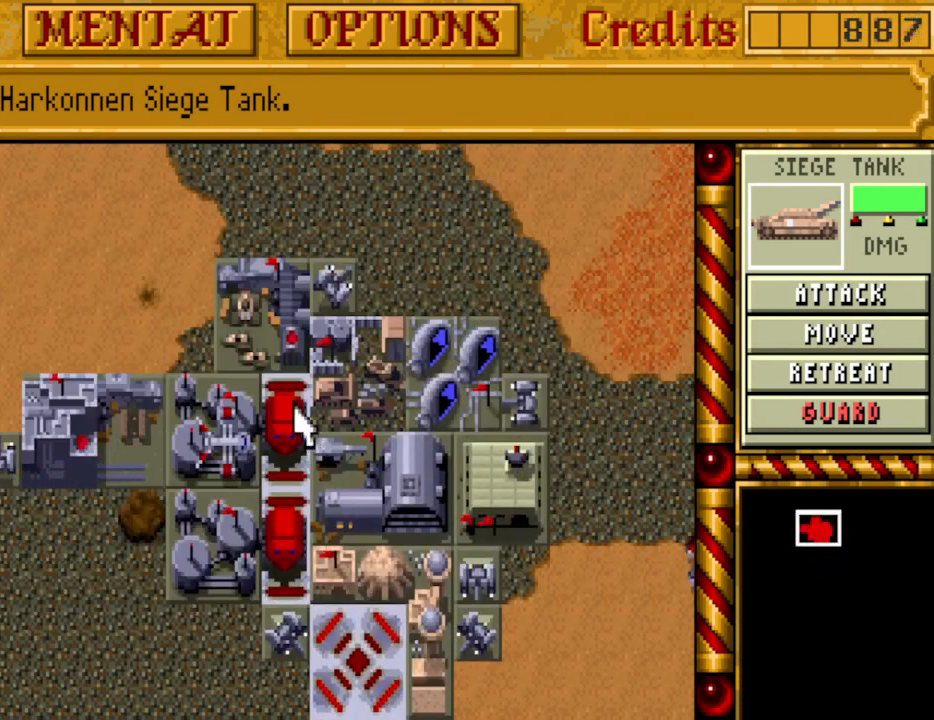
Gameplay with keyboard and mouse; each line is a JSON object with the keys held at the frame after it. "events" lists presses ("down") and releases ("up") of "a", "alt", "ctrl", "d", "down", "escape", "f1", "f10", "f11", "f12", "f2", "f3", "f4", "f5", "f6", "f7", "f8", "f9", "left", "right", "s", "shift", "space", "up" and "w" between this image and that frame as [ms after this image, input, new state], when the widget could be followed in between. No other keys are recorded. Mouse buttons are not recorded. Not read: mouse_move.
{"keys": [], "events": [[33, "right", "down"], [83, "right", "up"]]}
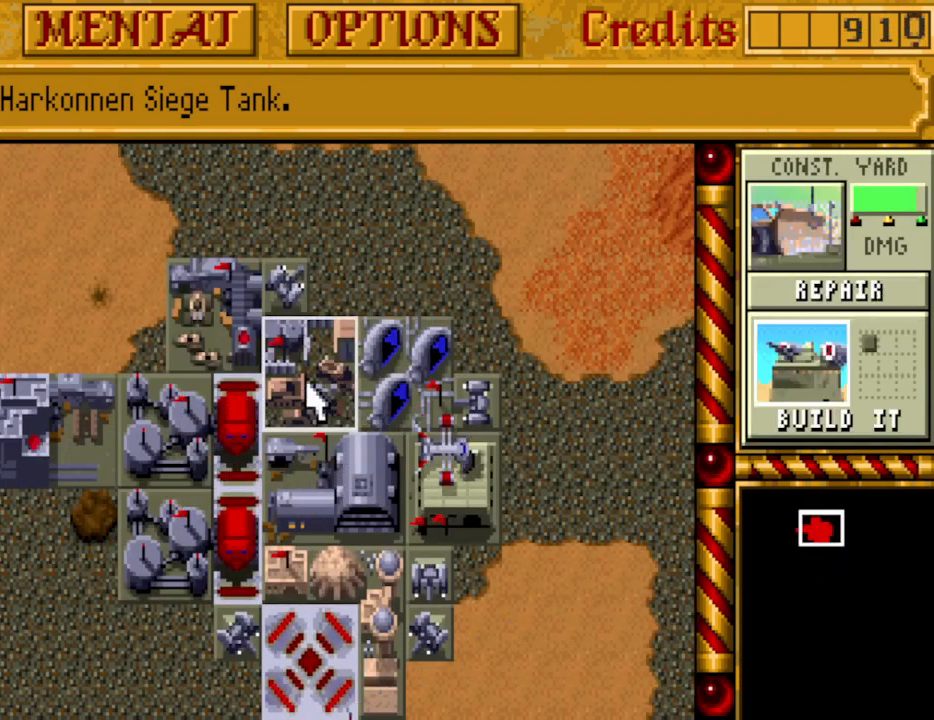
{"keys": [], "events": [[100, "up", "down"], [150, "up", "up"], [383, "down", "down"], [467, "down", "up"]]}
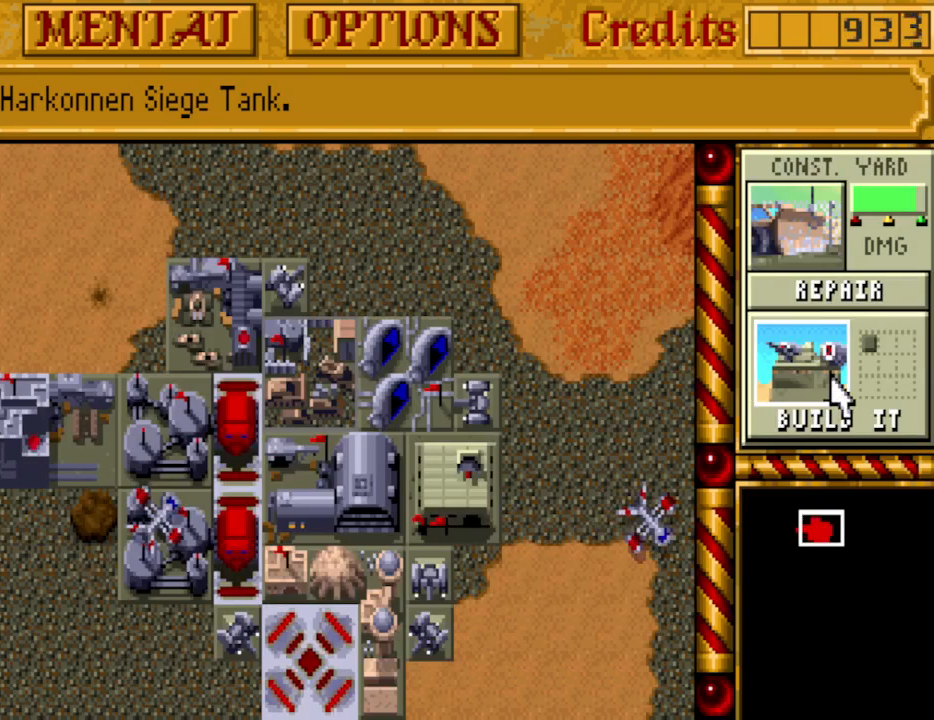
{"keys": [], "events": [[67, "down", "down"], [167, "down", "up"], [250, "down", "down"], [350, "down", "up"], [350, "left", "down"], [433, "left", "up"]]}
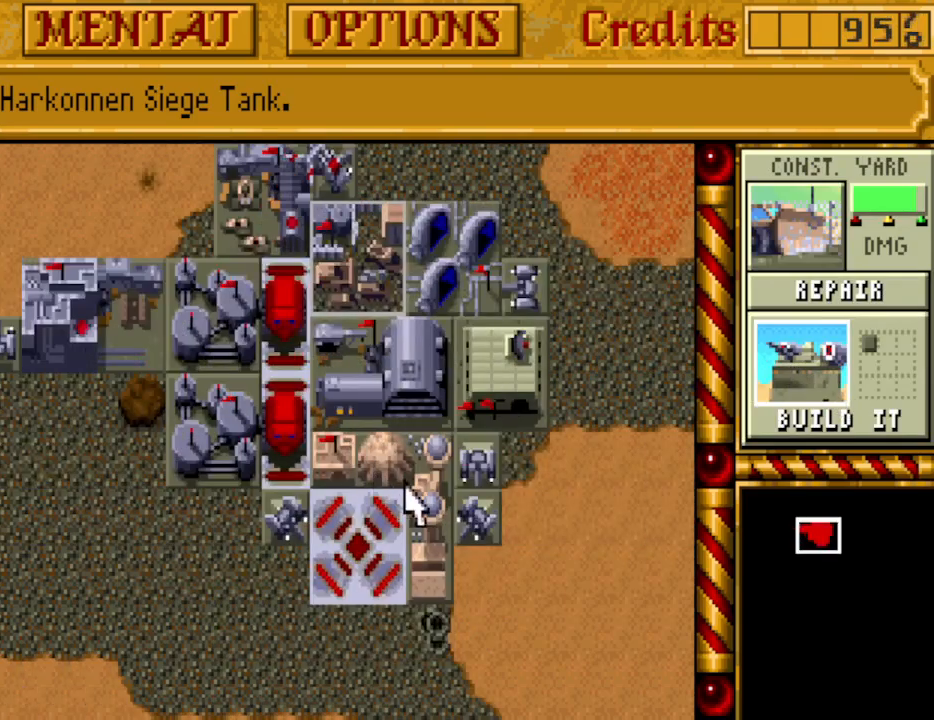
{"keys": [], "events": []}
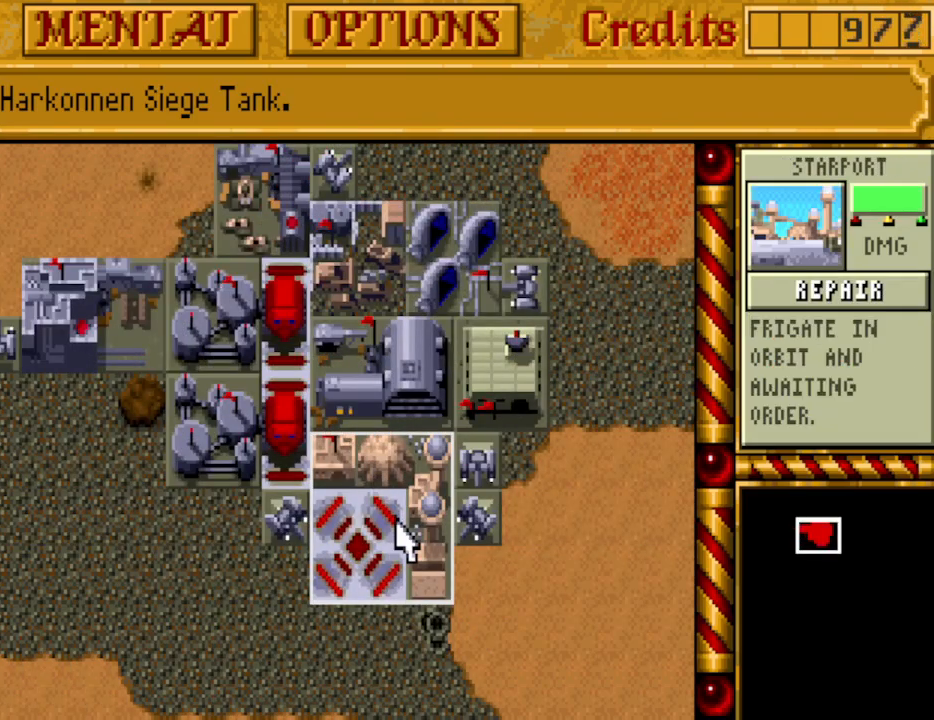
{"keys": [], "events": [[50, "left", "down"], [133, "left", "up"]]}
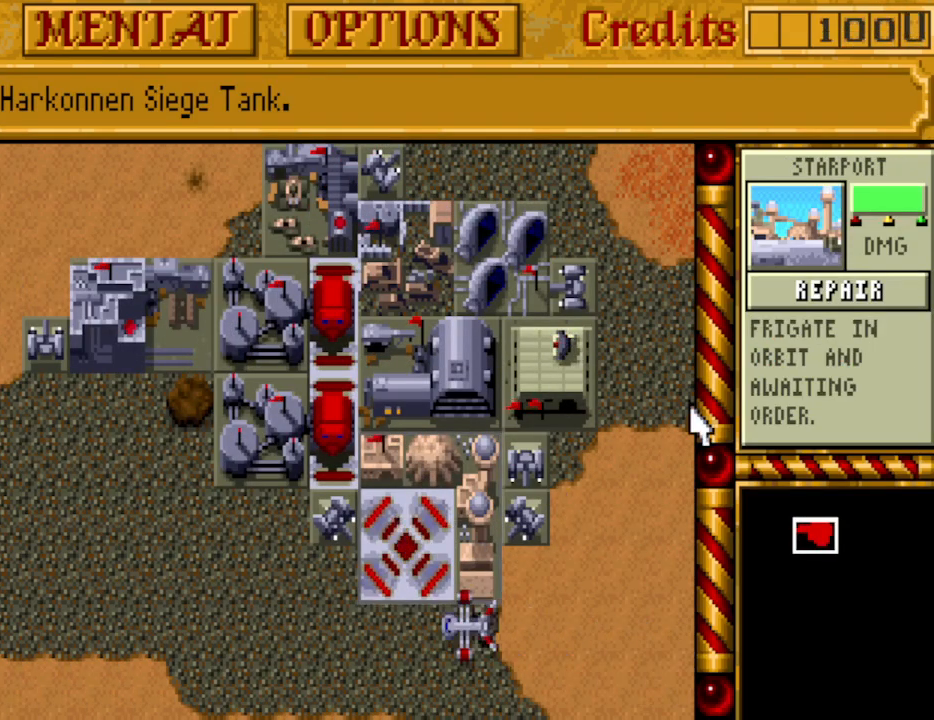
{"keys": [], "events": [[117, "left", "down"], [200, "left", "up"]]}
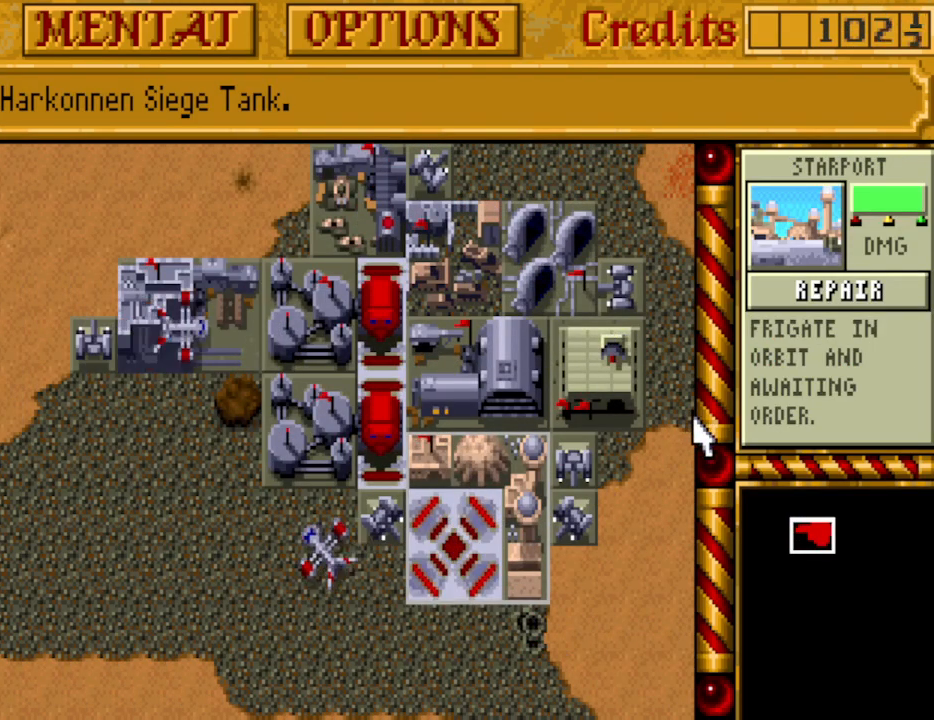
{"keys": [], "events": [[350, "right", "down"], [450, "right", "up"]]}